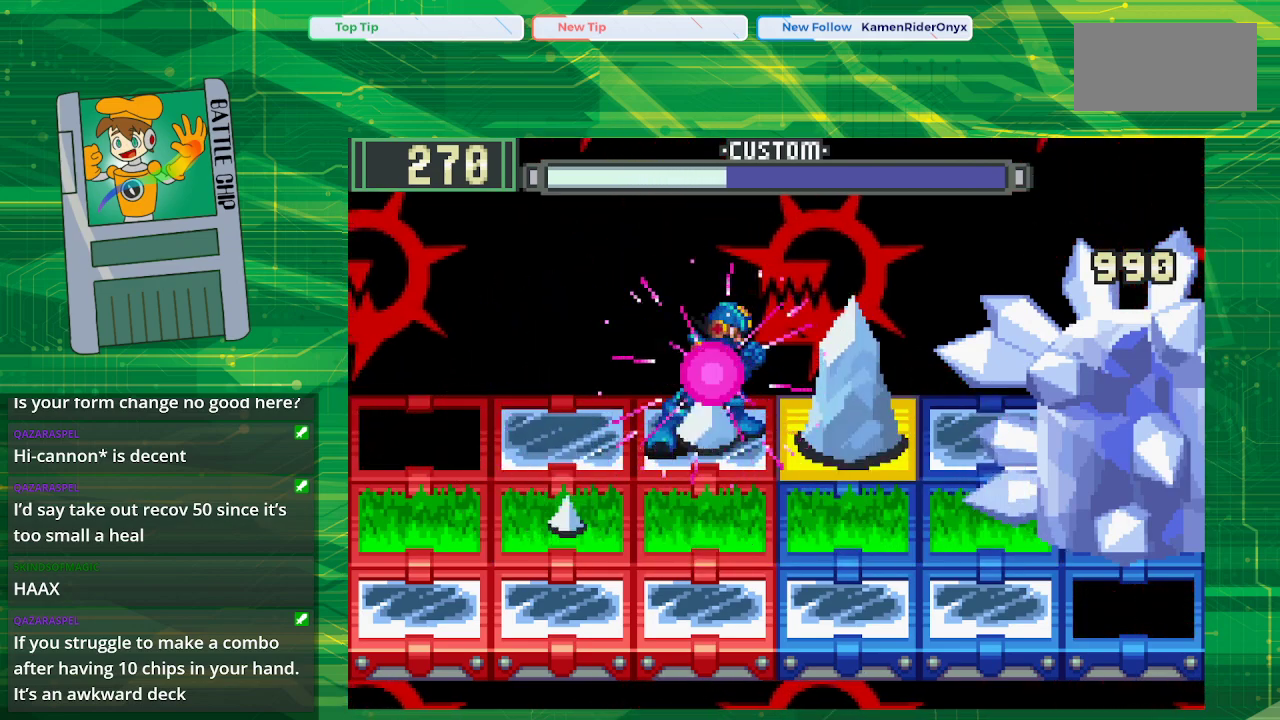
Gameplay with a controller (Nintendo layout); each line is a JSON object with the inputs held at the frame after it. "events" lists button and stick changes between this image and that frame as [ms after this image, input, new state], when the widget could be followed in between. Not read: L1 L3 R1 R3.
{"buttons": ["B"], "events": [[83, "DPAD_DOWN", "down"], [233, "DPAD_DOWN", "up"]]}
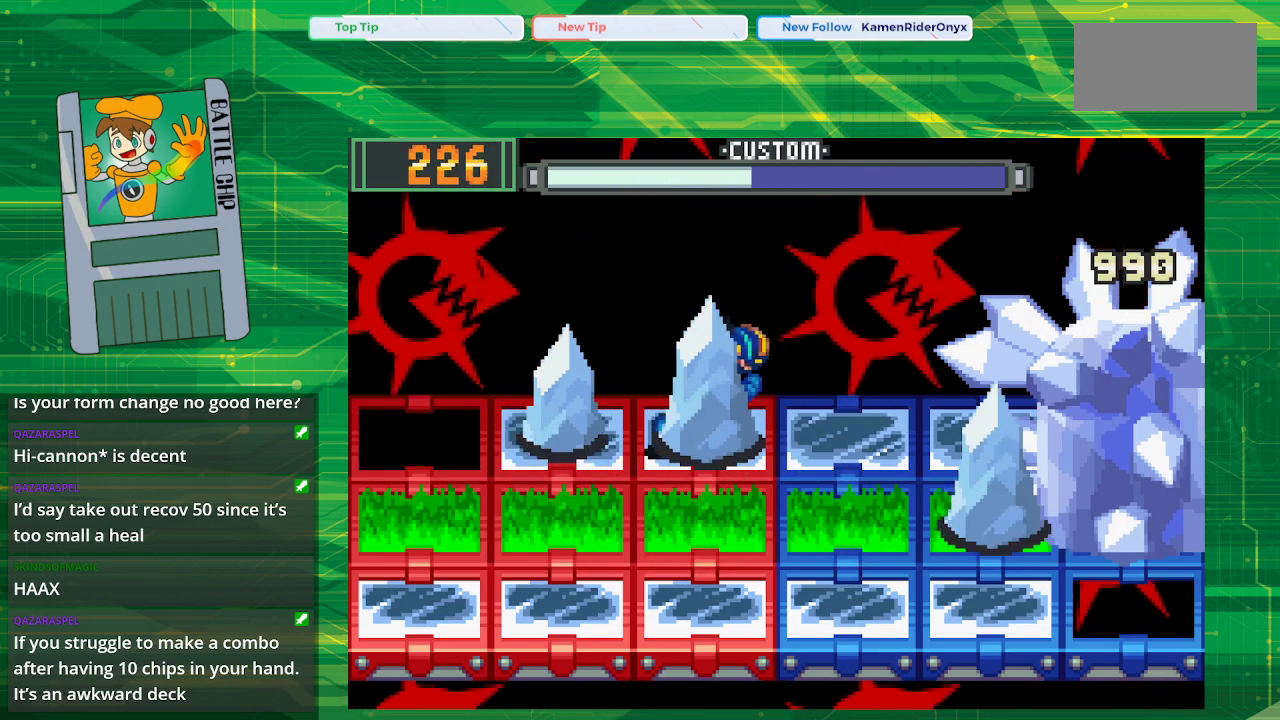
{"buttons": ["B"], "events": []}
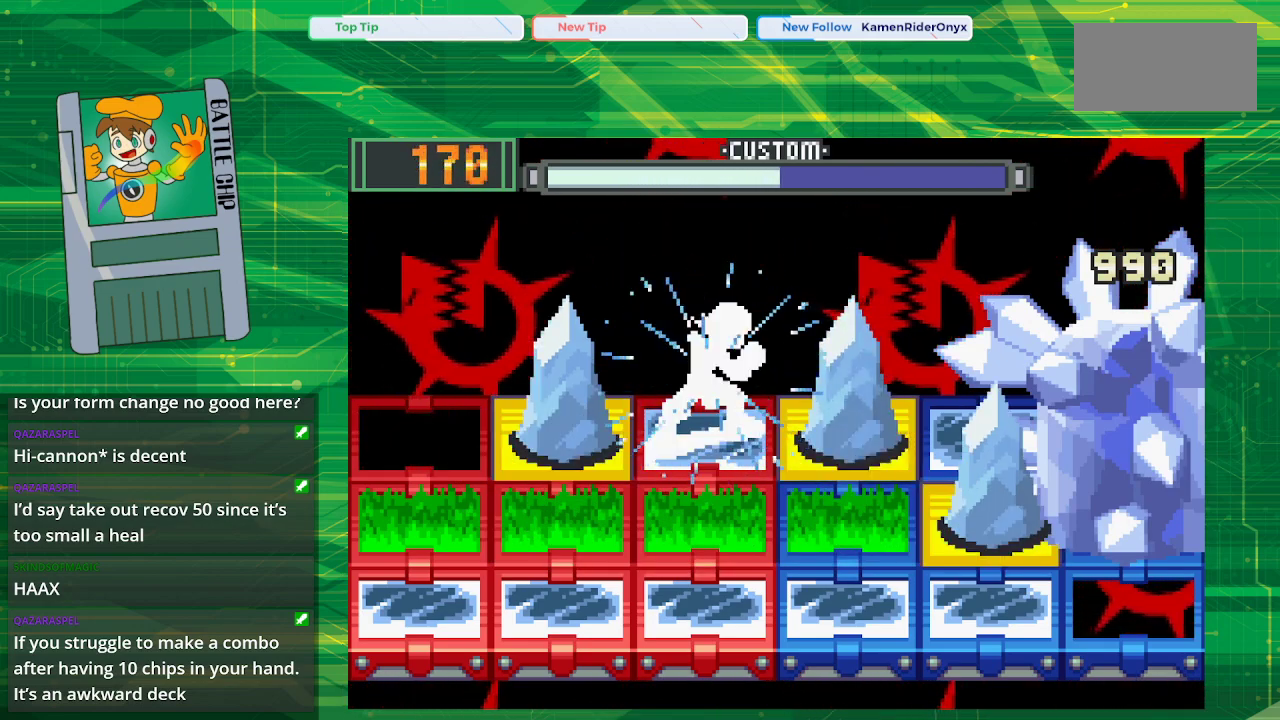
{"buttons": ["B"], "events": [[183, "DPAD_DOWN", "down"], [300, "DPAD_DOWN", "up"]]}
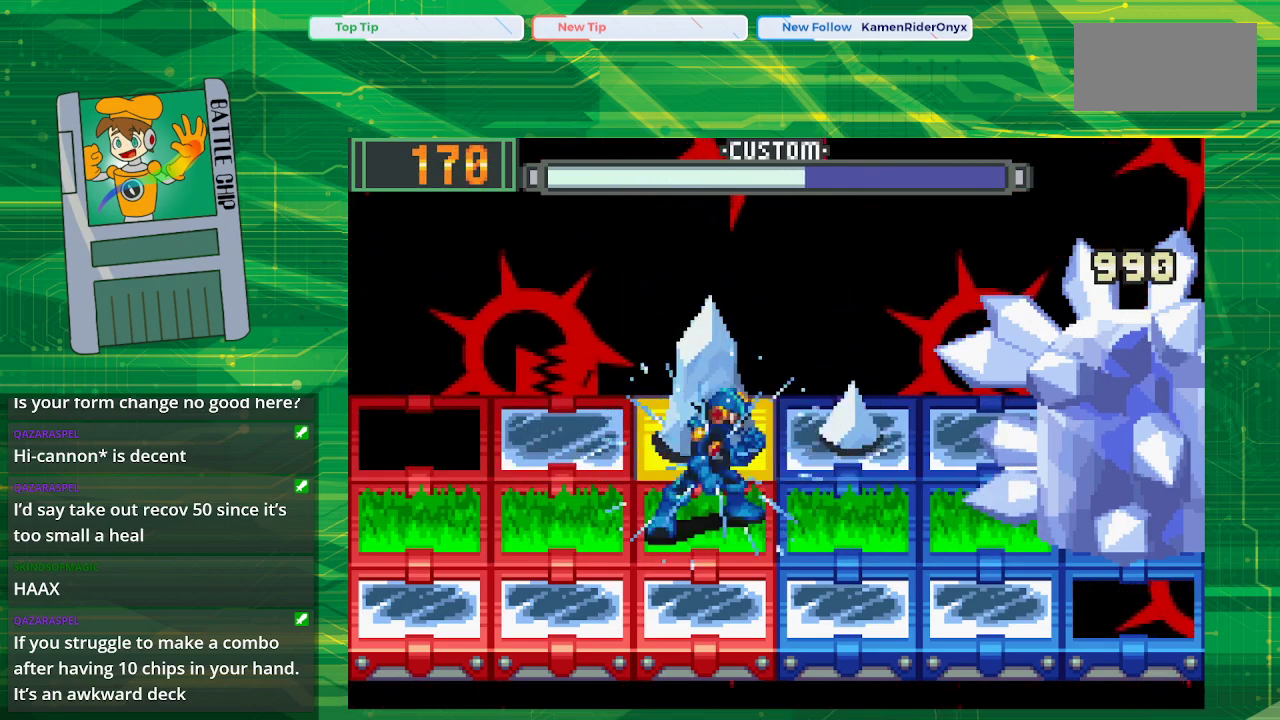
{"buttons": ["B"], "events": [[67, "DPAD_DOWN", "down"], [217, "DPAD_DOWN", "up"]]}
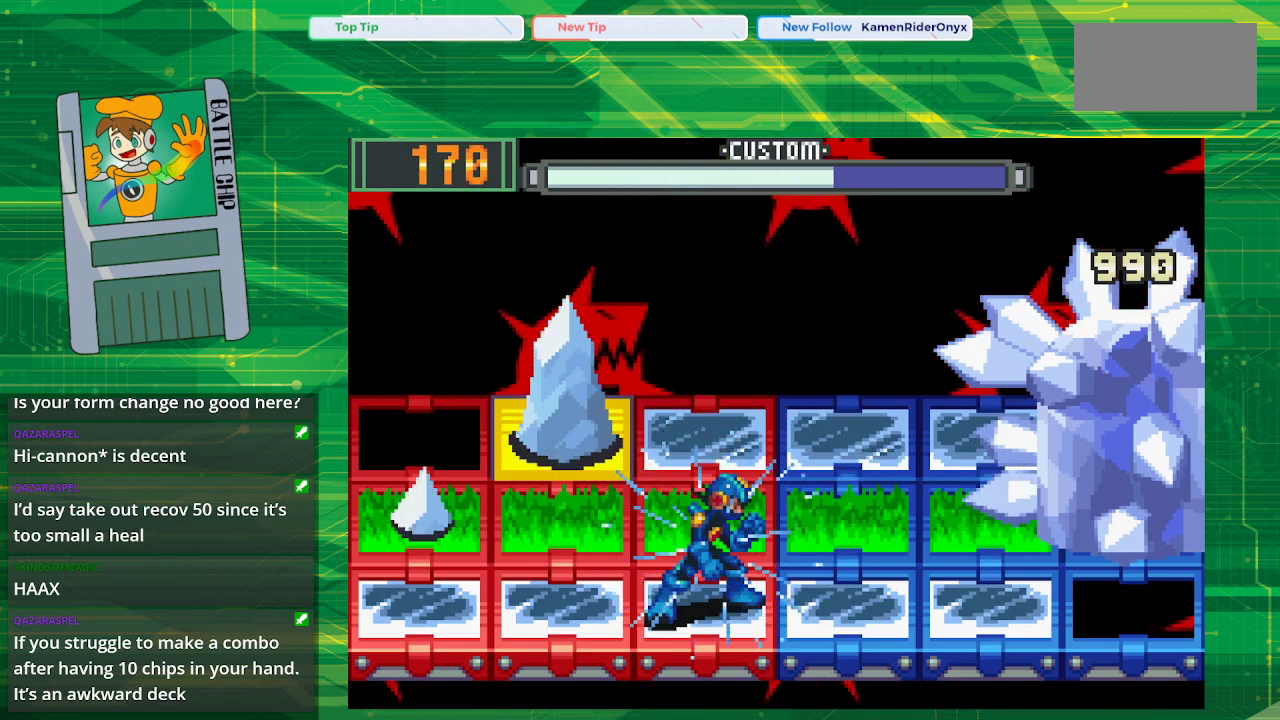
{"buttons": ["B"], "events": [[150, "DPAD_UP", "down"], [283, "DPAD_UP", "up"]]}
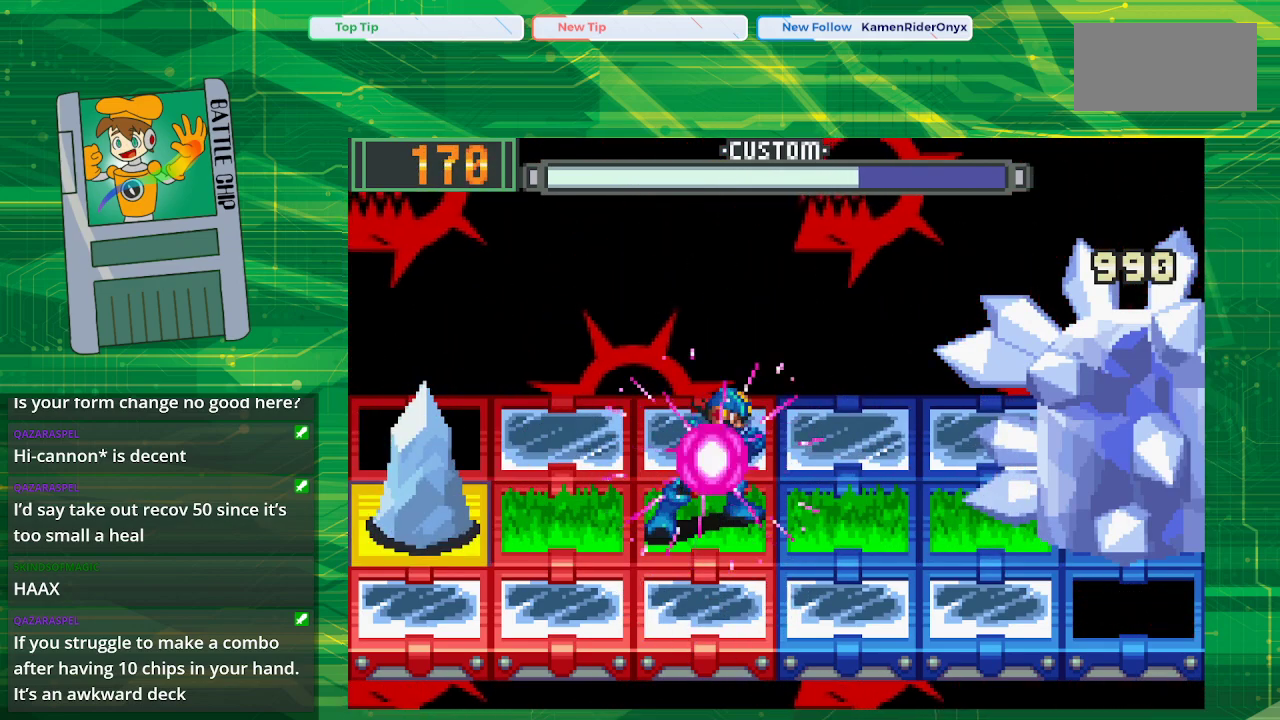
{"buttons": ["B"], "events": [[317, "B", "up"], [433, "B", "down"]]}
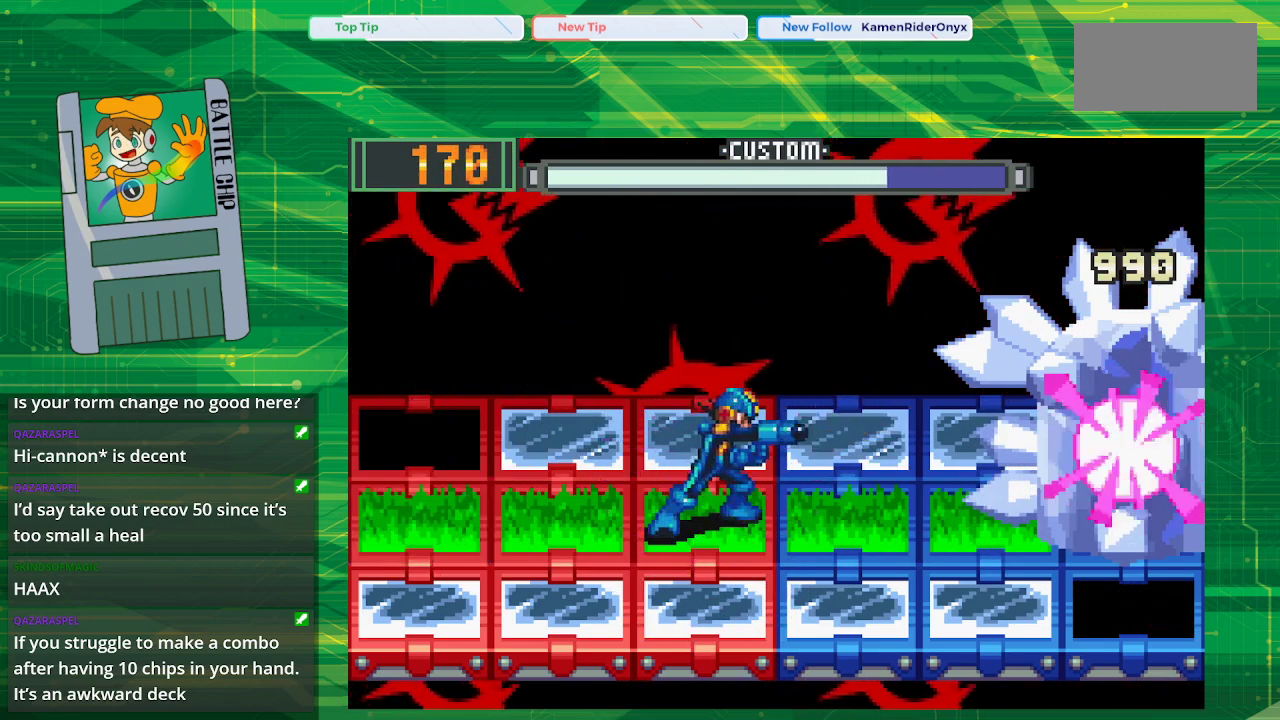
{"buttons": ["B"], "events": [[200, "DPAD_LEFT", "down"], [333, "DPAD_LEFT", "up"]]}
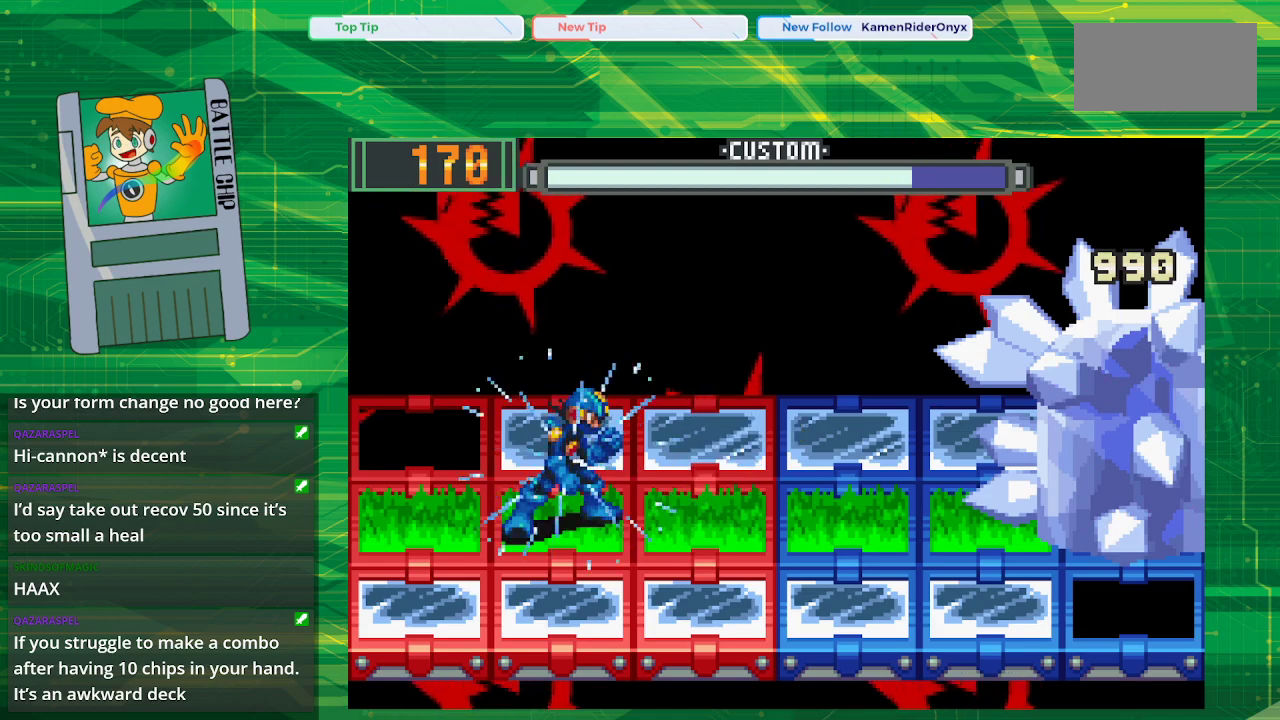
{"buttons": ["B"], "events": []}
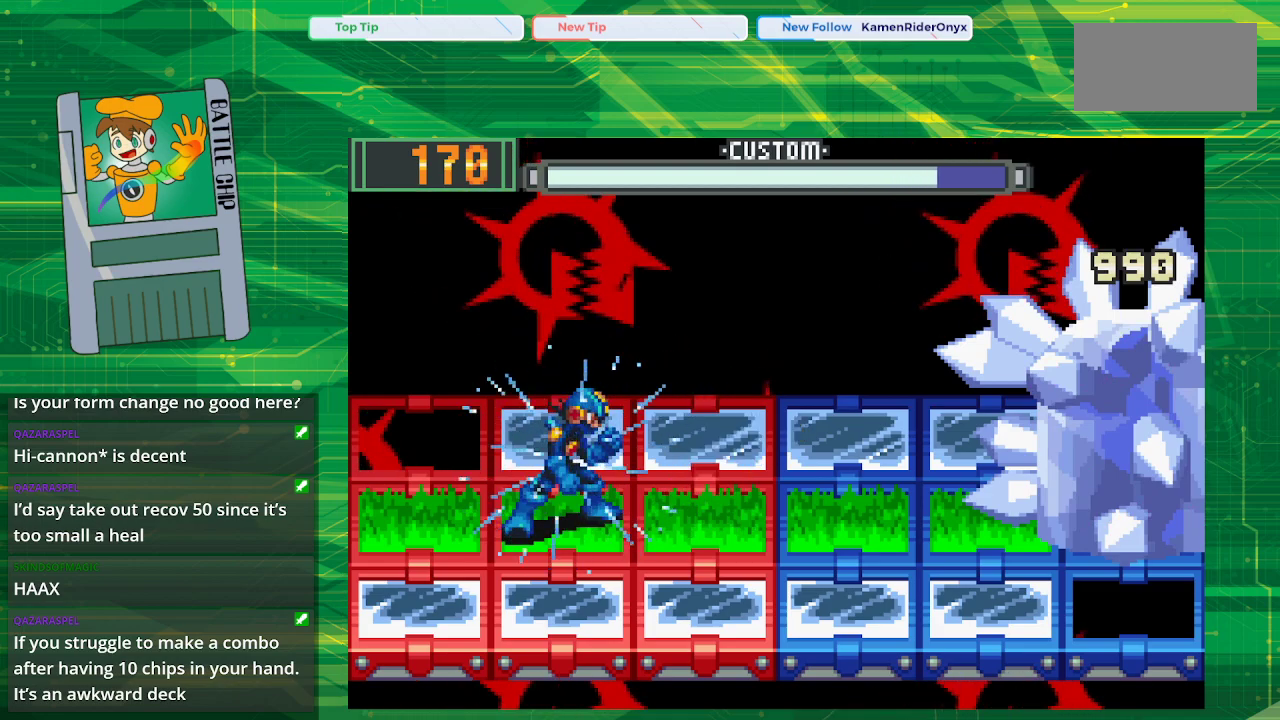
{"buttons": [], "events": [[450, "B", "up"]]}
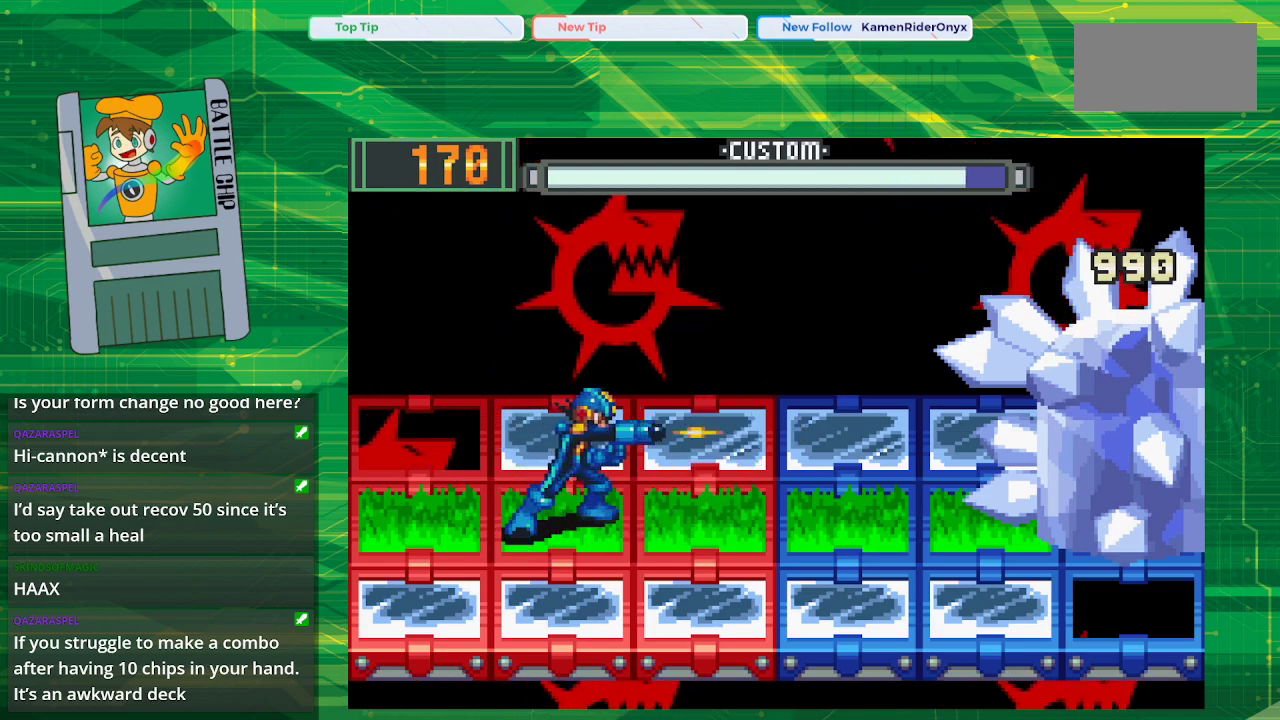
{"buttons": ["B"], "events": [[50, "B", "down"], [167, "B", "up"], [217, "B", "down"], [367, "B", "up"], [450, "B", "down"]]}
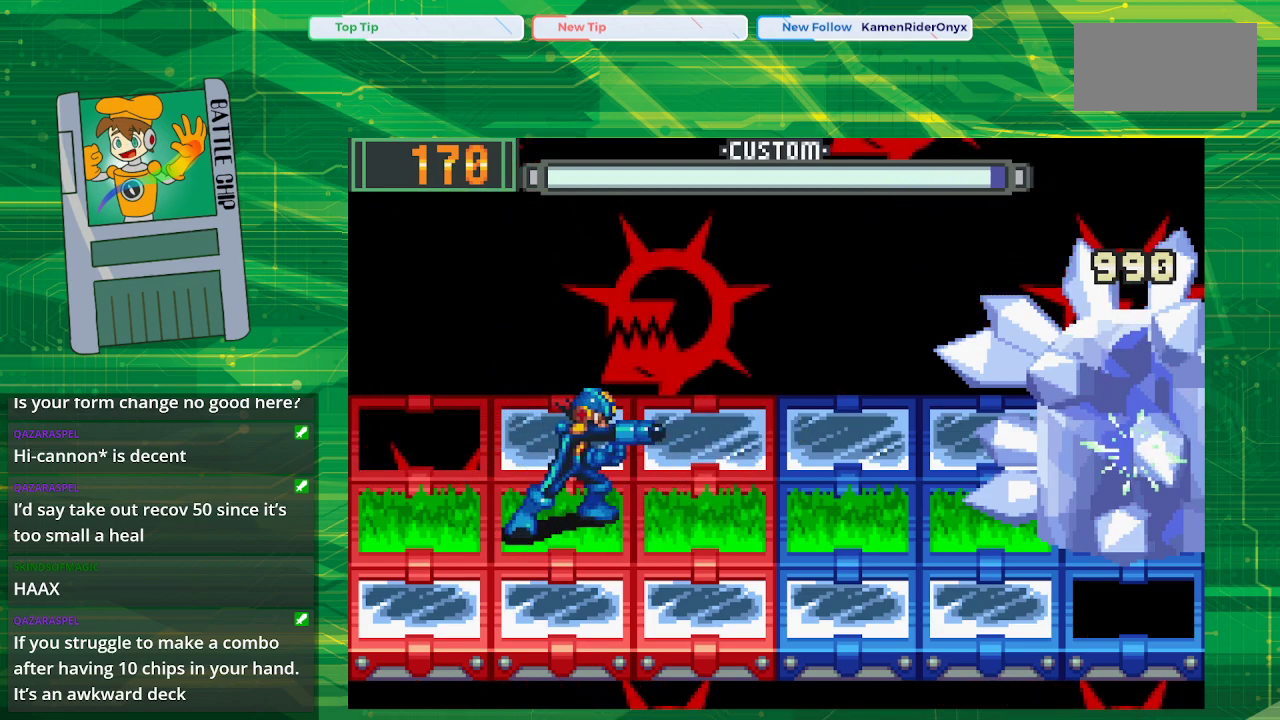
{"buttons": ["B"], "events": [[83, "B", "up"], [183, "B", "down"], [317, "B", "up"], [400, "B", "down"]]}
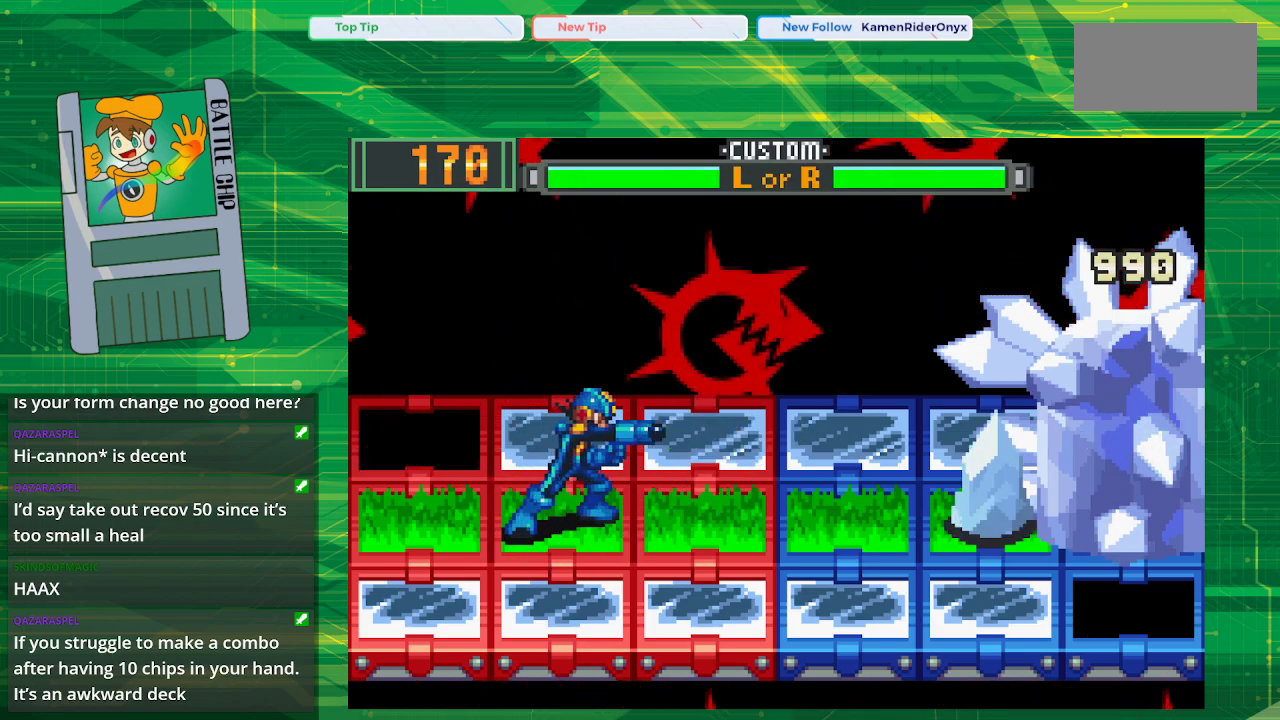
{"buttons": ["DPAD_UP"], "events": [[67, "B", "up"], [167, "B", "down"], [300, "B", "up"], [450, "DPAD_UP", "down"]]}
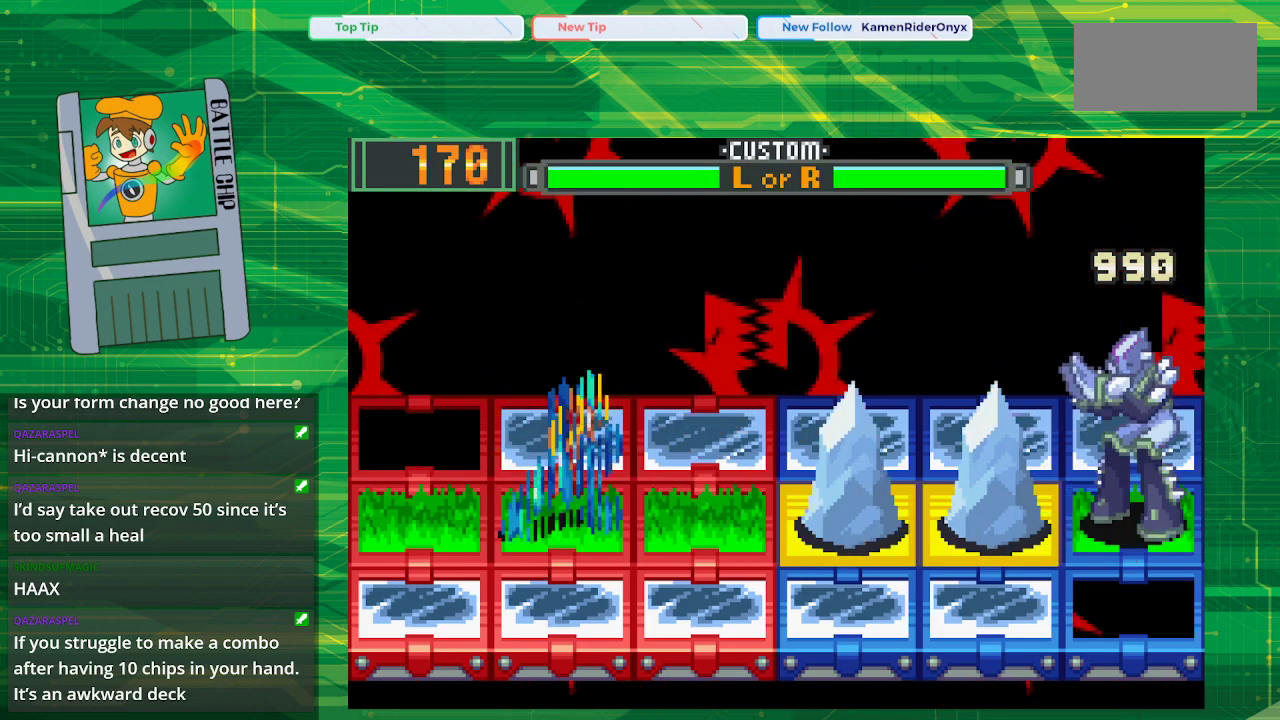
{"buttons": [], "events": [[50, "DPAD_UP", "up"]]}
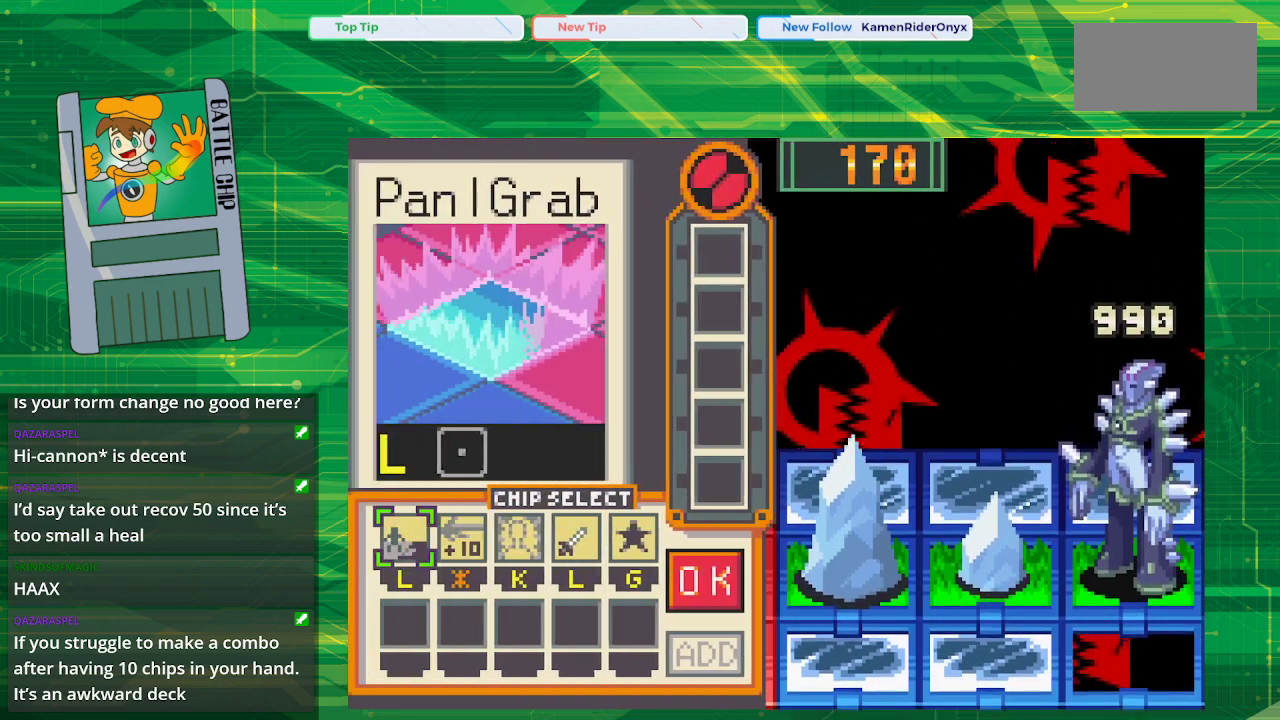
{"buttons": [], "events": []}
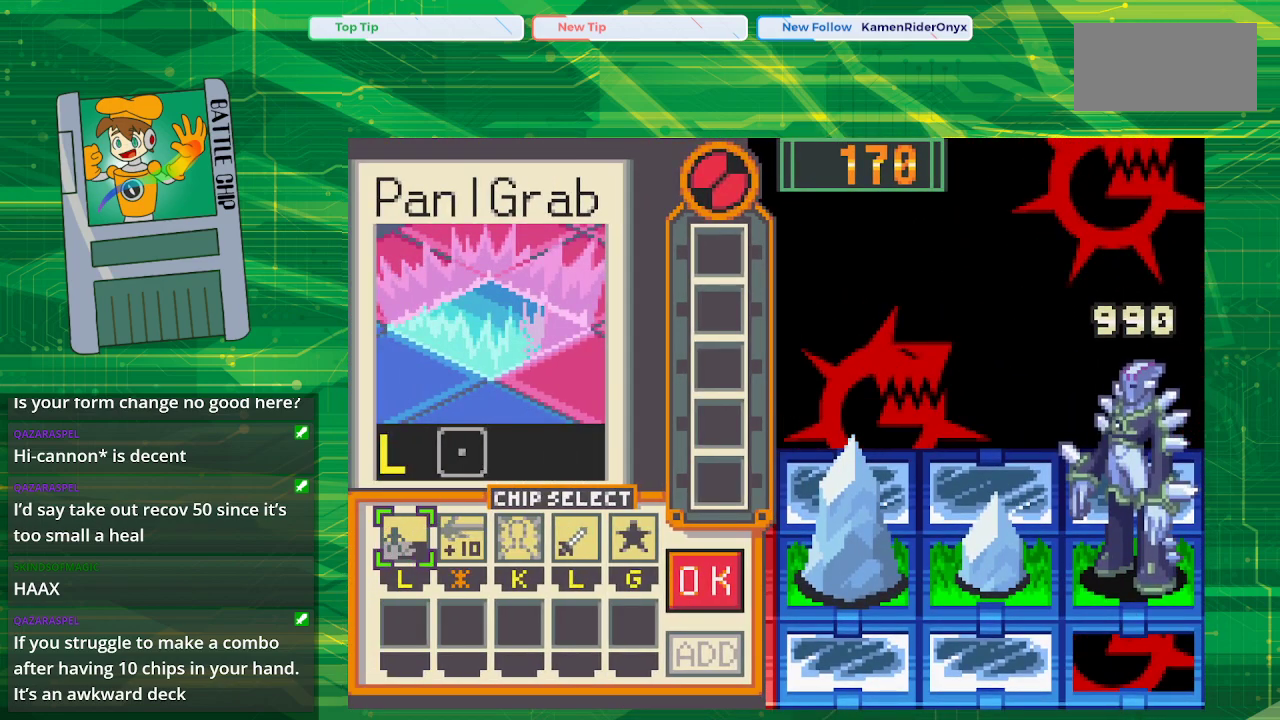
{"buttons": ["DPAD_RIGHT"], "events": [[283, "DPAD_RIGHT", "down"], [367, "DPAD_RIGHT", "up"], [450, "DPAD_RIGHT", "down"]]}
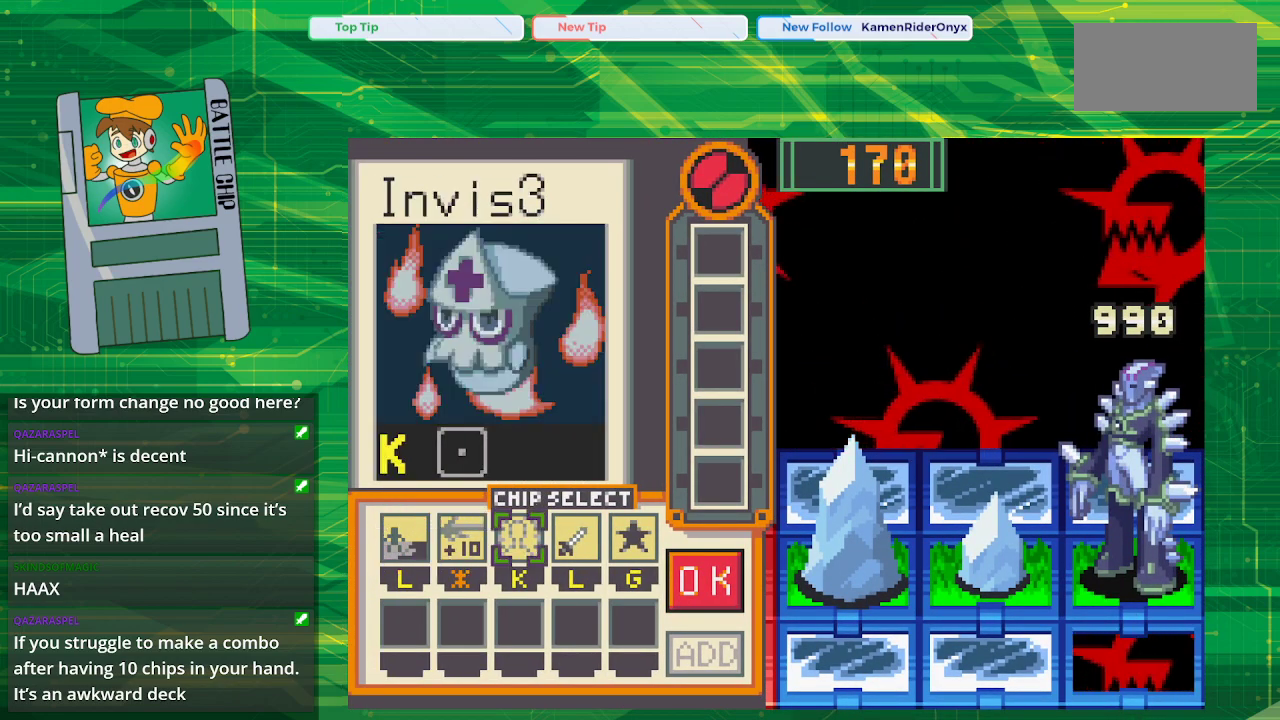
{"buttons": [], "events": [[17, "DPAD_RIGHT", "up"], [100, "DPAD_RIGHT", "down"], [250, "DPAD_RIGHT", "up"], [367, "DPAD_RIGHT", "down"], [500, "DPAD_RIGHT", "up"]]}
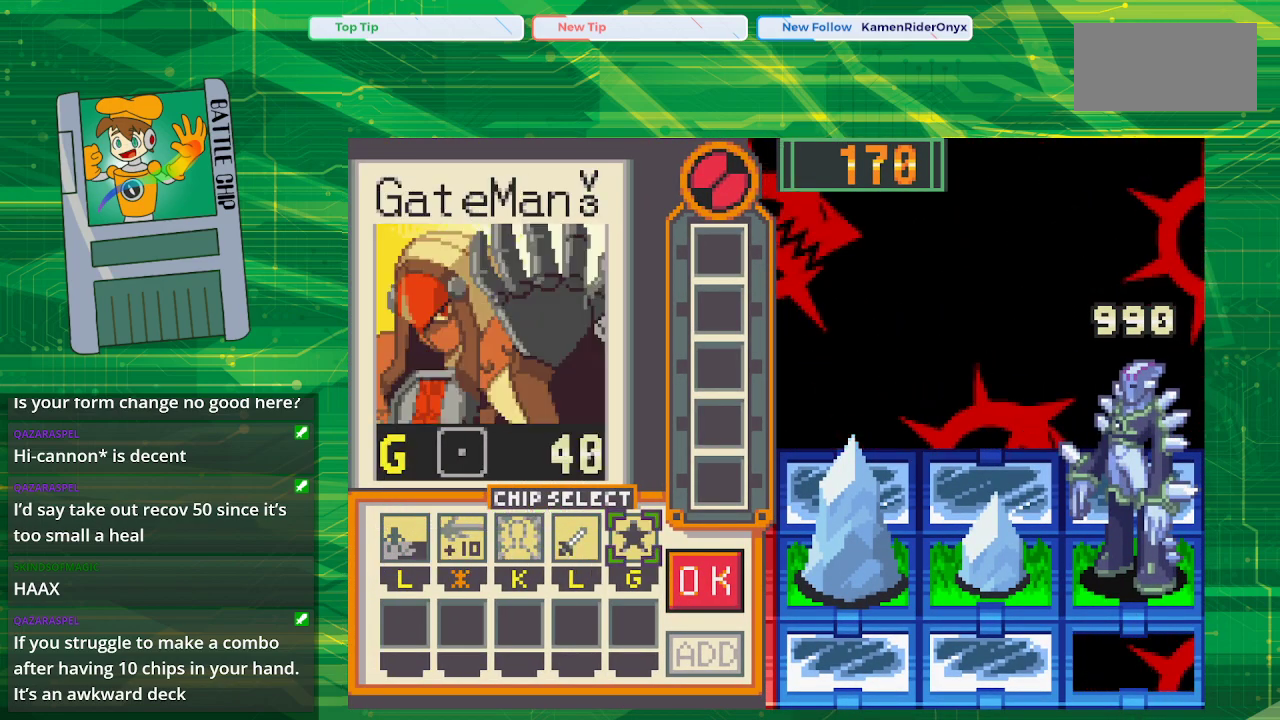
{"buttons": [], "events": []}
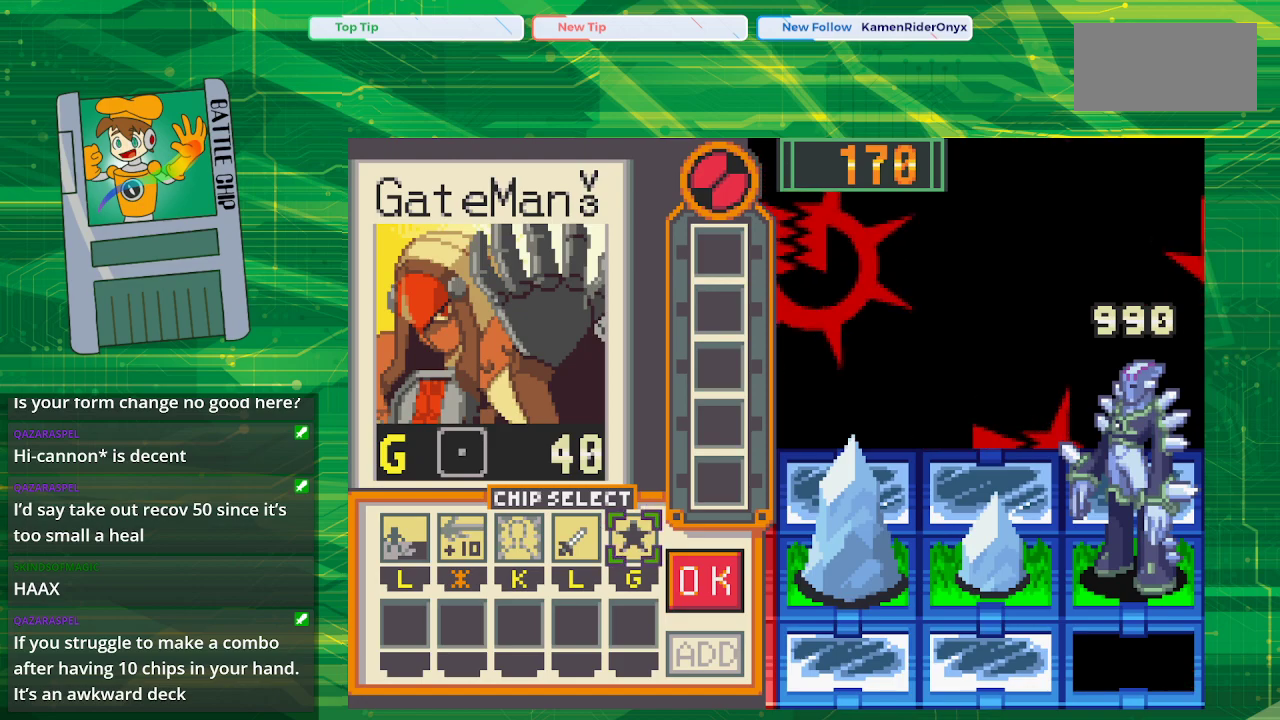
{"buttons": [], "events": []}
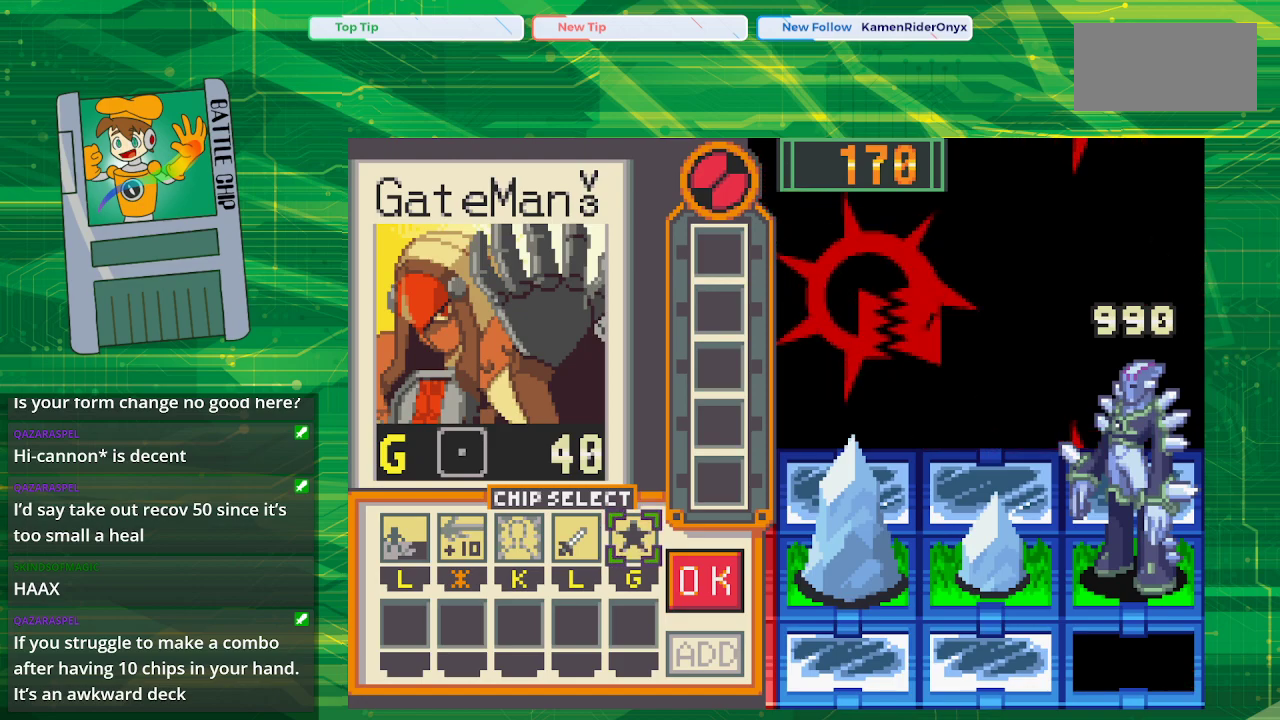
{"buttons": [], "events": [[350, "DPAD_LEFT", "down"], [433, "DPAD_LEFT", "up"]]}
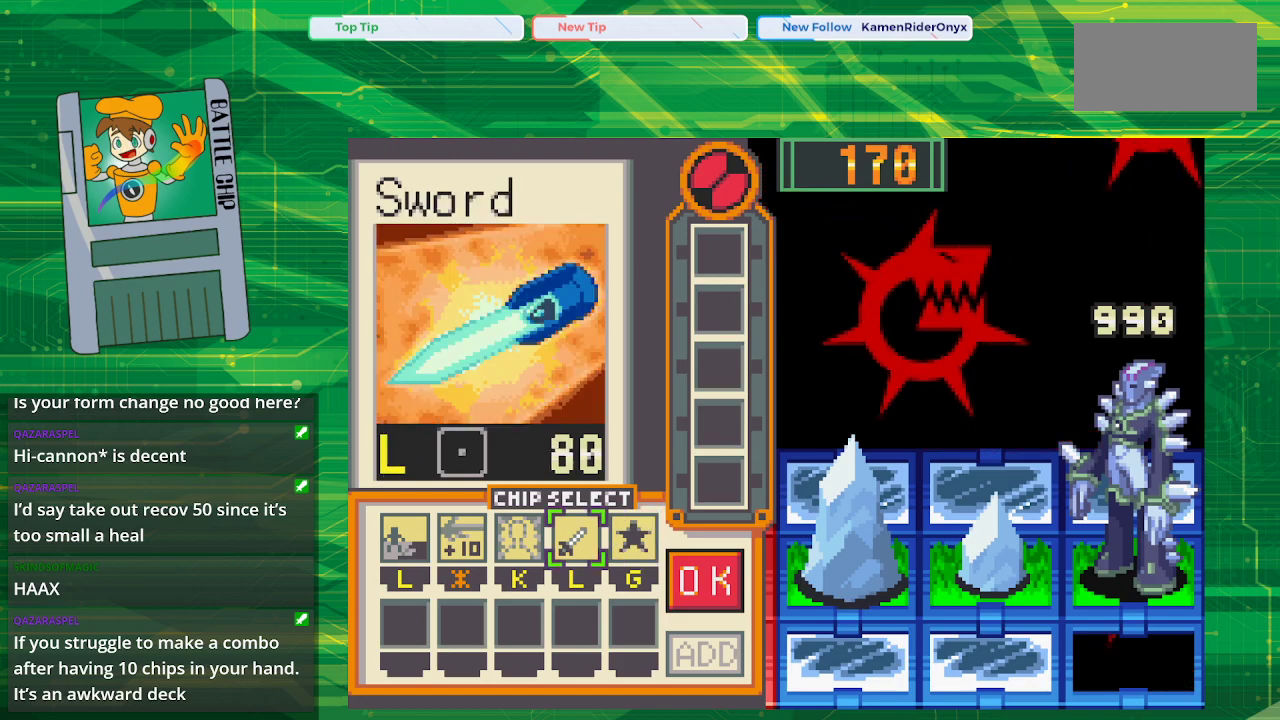
{"buttons": [], "events": [[267, "DPAD_LEFT", "down"], [383, "DPAD_LEFT", "up"]]}
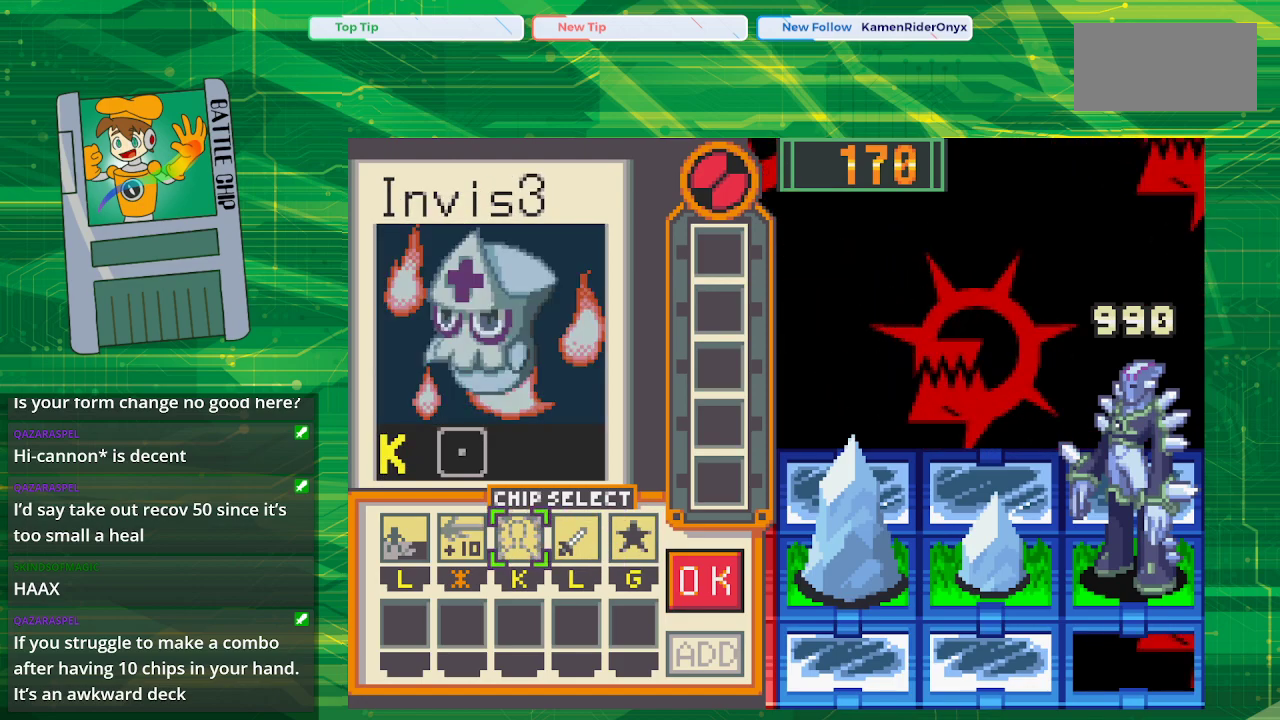
{"buttons": [], "events": [[133, "A", "down"], [283, "A", "up"], [383, "DPAD_RIGHT", "down"], [433, "DPAD_RIGHT", "up"]]}
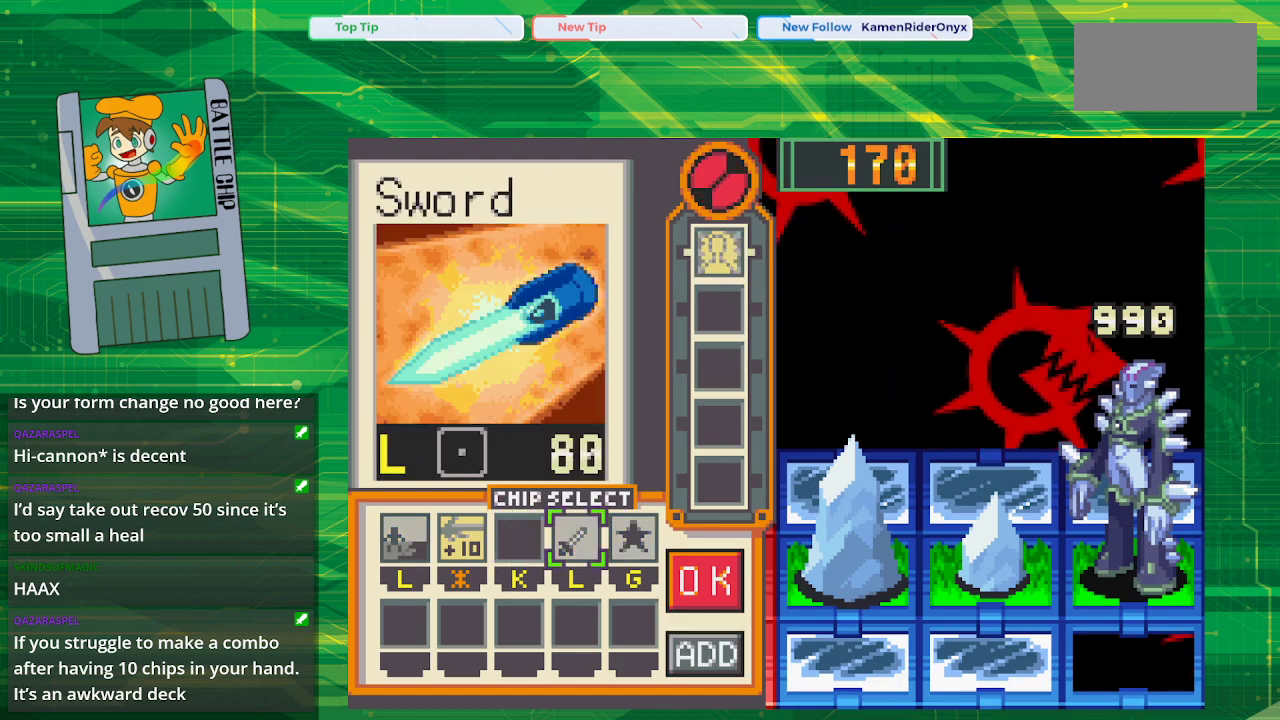
{"buttons": ["A"], "events": [[50, "DPAD_RIGHT", "down"], [133, "DPAD_RIGHT", "up"], [233, "DPAD_RIGHT", "down"], [367, "DPAD_RIGHT", "up"], [450, "A", "down"]]}
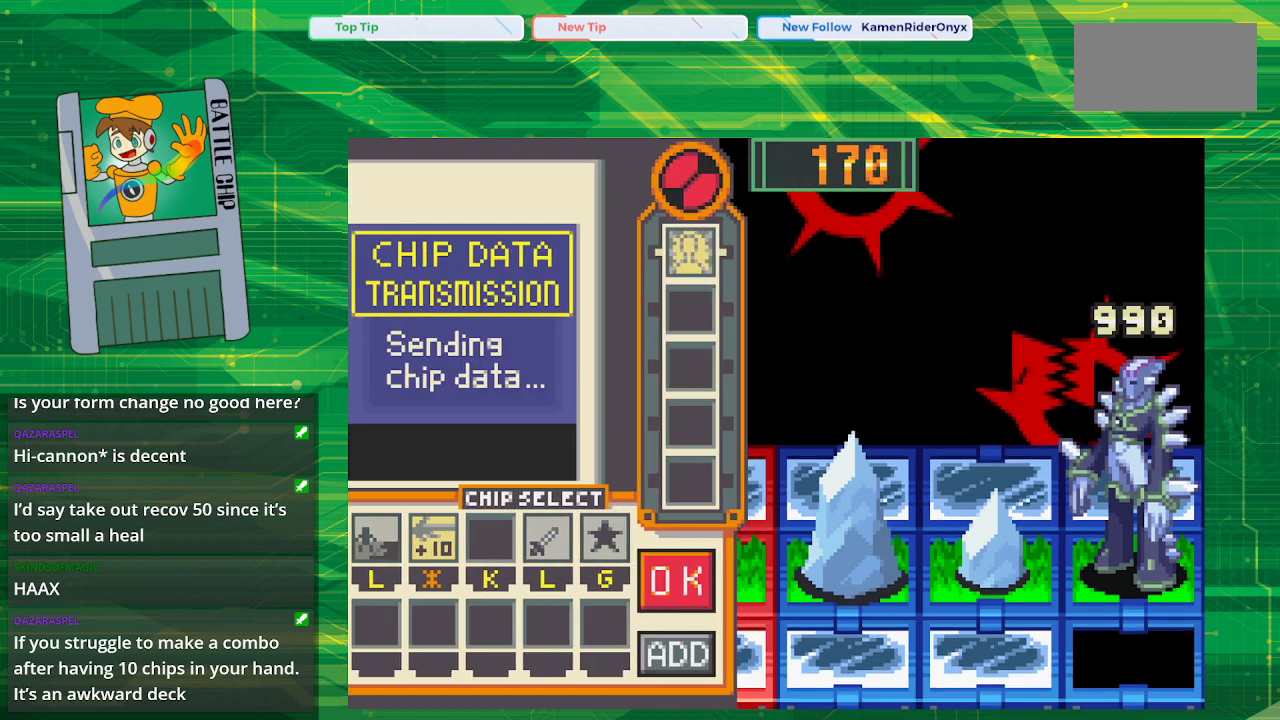
{"buttons": [], "events": [[100, "A", "up"], [200, "A", "down"], [300, "A", "up"], [417, "A", "down"], [500, "A", "up"]]}
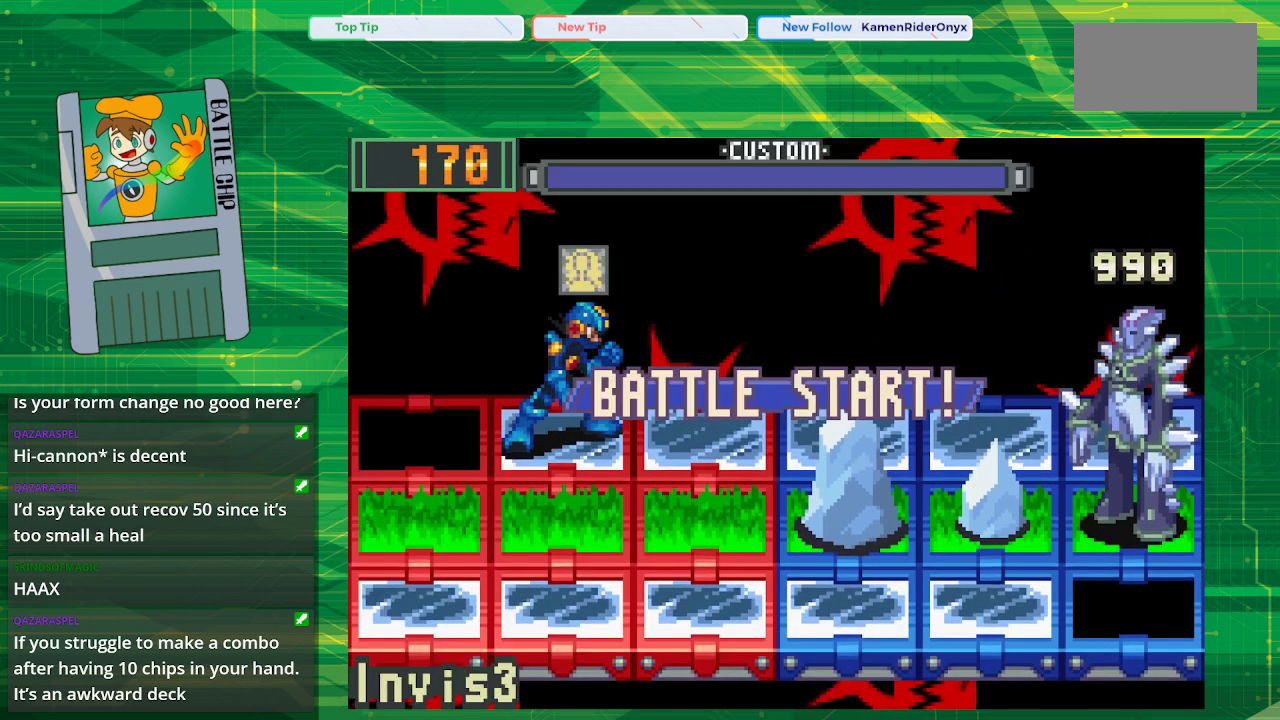
{"buttons": [], "events": [[117, "A", "down"], [200, "A", "up"], [300, "A", "down"], [433, "A", "up"]]}